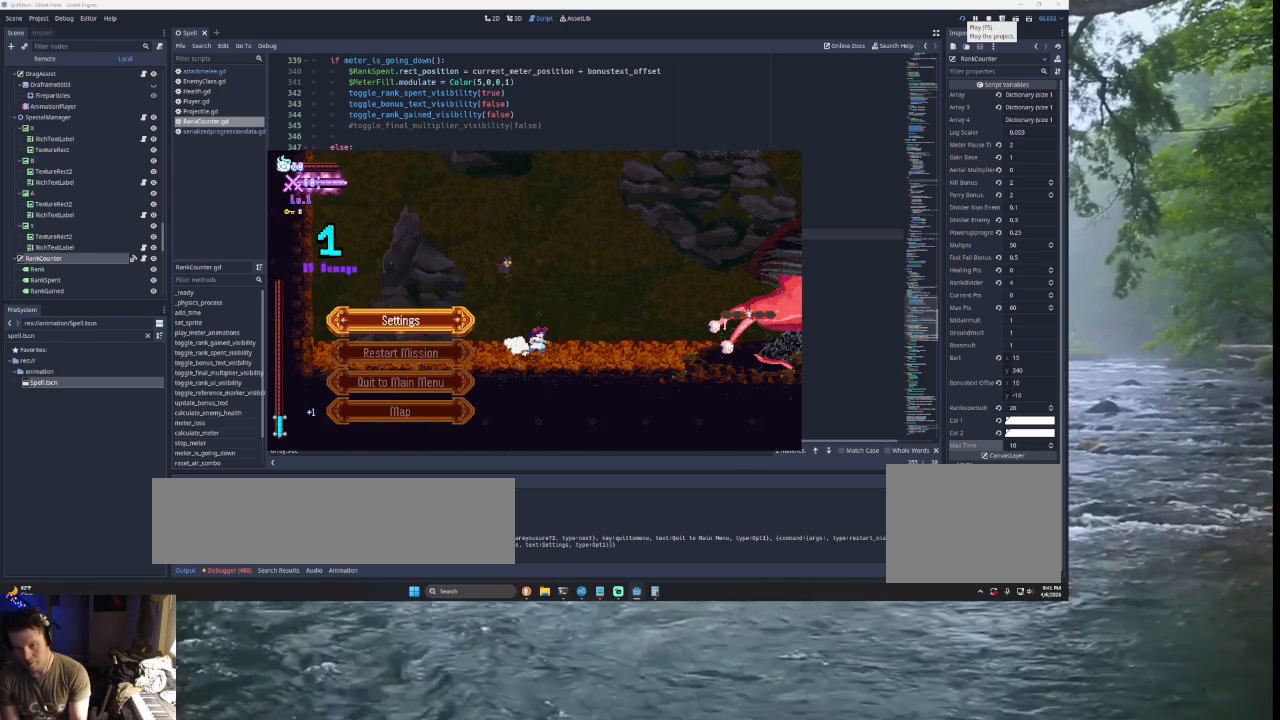
Gameplay with a controller (PlayStation layout); each line is a JSON object with the inputs held at the frame after it. "events" lists button and stick changes between this image and that frame as [ms after this image, input, new state], when the widget could be followed in between.
{"buttons": [], "left_stick": "right", "right_stick": "center", "events": [[67, "START", "down"], [100, "left_stick", "left"], [200, "START", "up"], [433, "left_stick", "center"], [500, "left_stick", "right"]]}
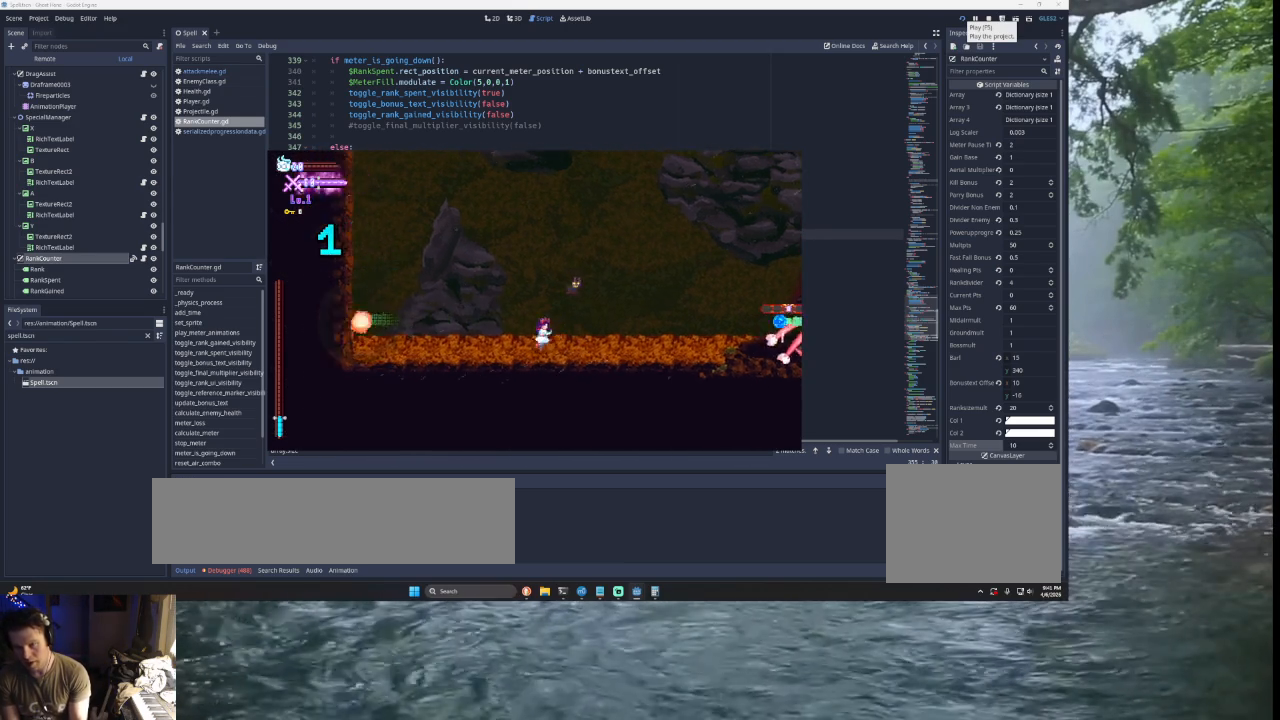
{"buttons": ["TRIANGLE"], "left_stick": "right", "right_stick": "center", "events": [[100, "TRIANGLE", "down"], [333, "TRIANGLE", "up"], [467, "TRIANGLE", "down"]]}
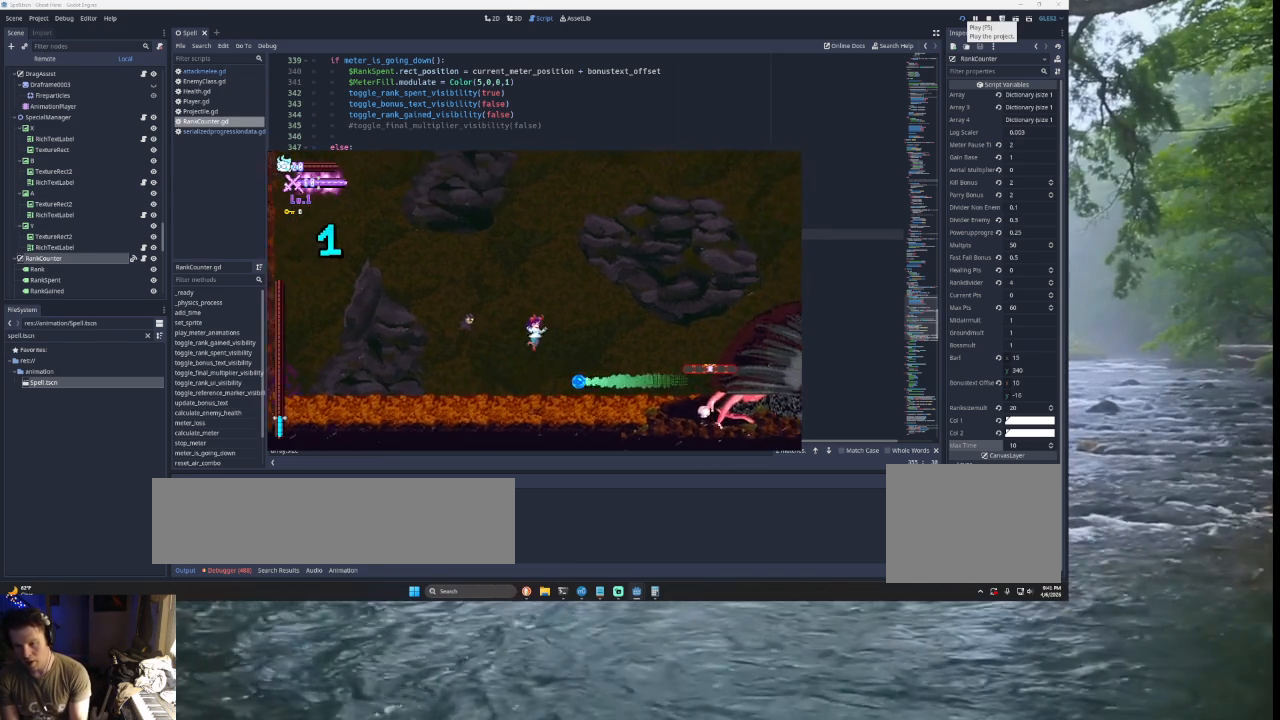
{"buttons": [], "left_stick": "left", "right_stick": "center", "events": [[100, "TRIANGLE", "up"], [233, "left_stick", "center"], [300, "left_stick", "left"]]}
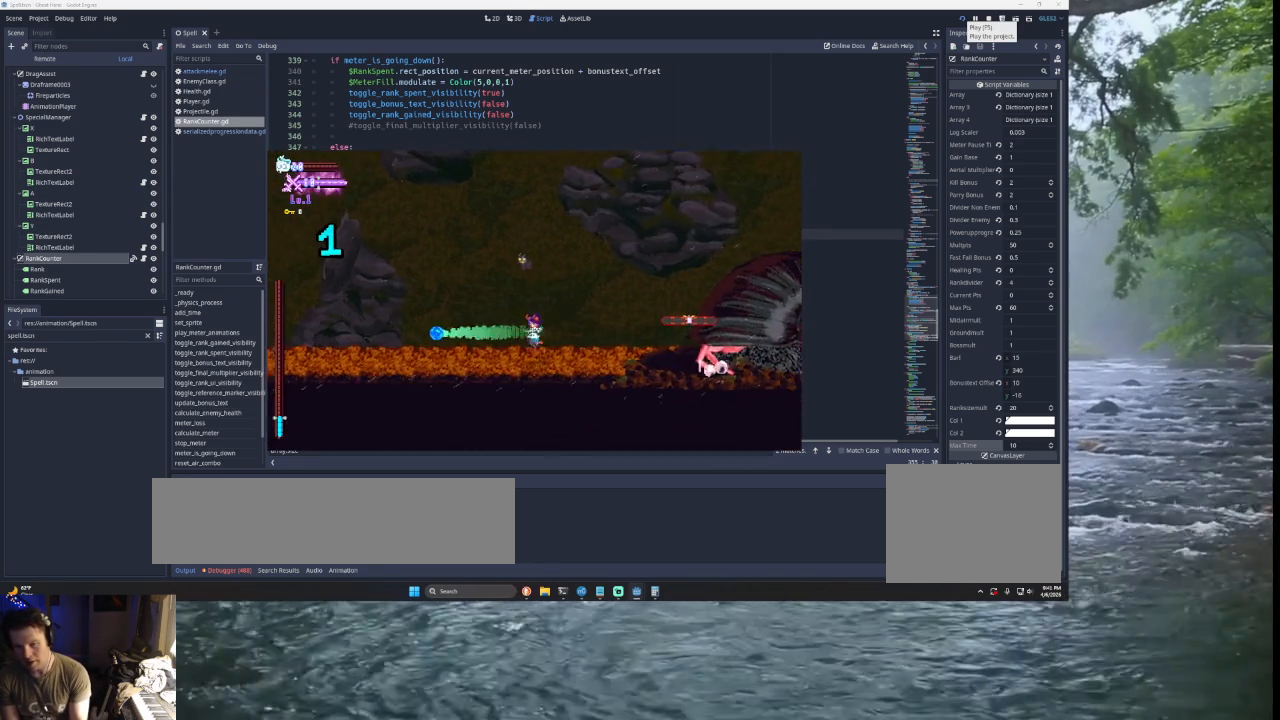
{"buttons": [], "left_stick": "right", "right_stick": "center", "events": [[100, "left_stick", "center"], [233, "TRIANGLE", "down"], [267, "left_stick", "right"], [400, "TRIANGLE", "up"]]}
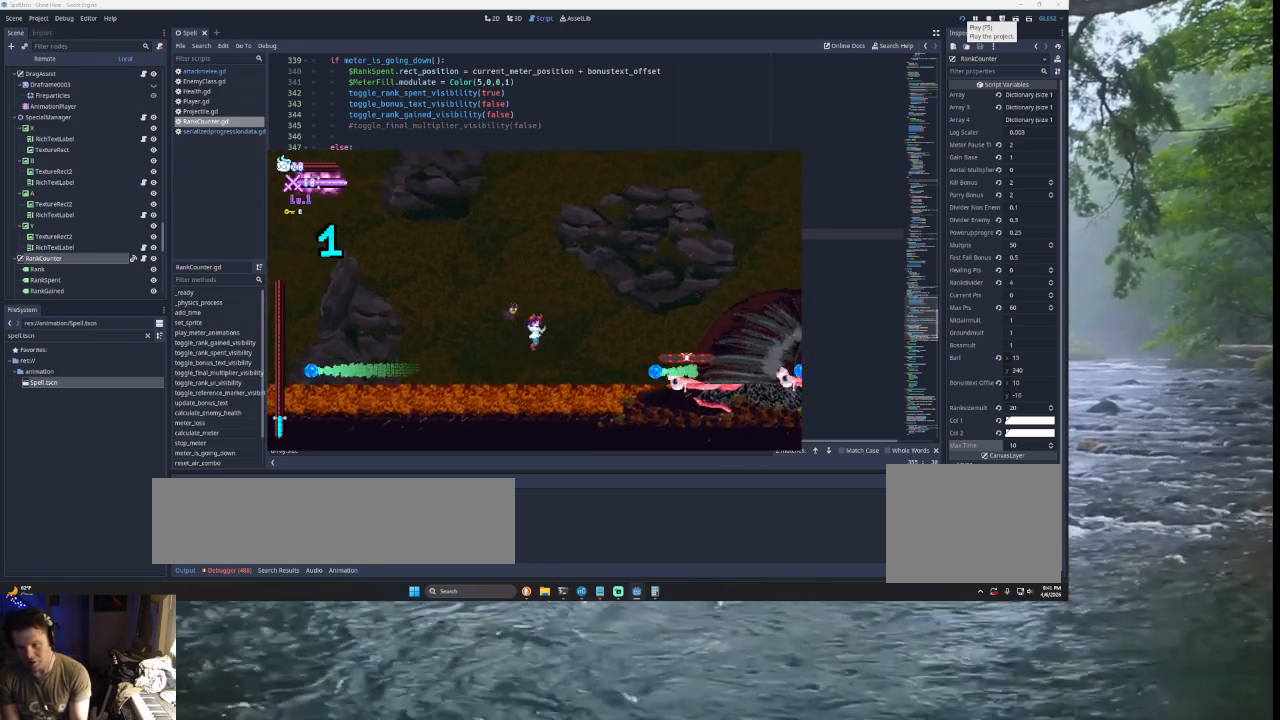
{"buttons": [], "left_stick": "left", "right_stick": "center", "events": [[67, "TRIANGLE", "down"], [300, "TRIANGLE", "up"], [467, "left_stick", "left"]]}
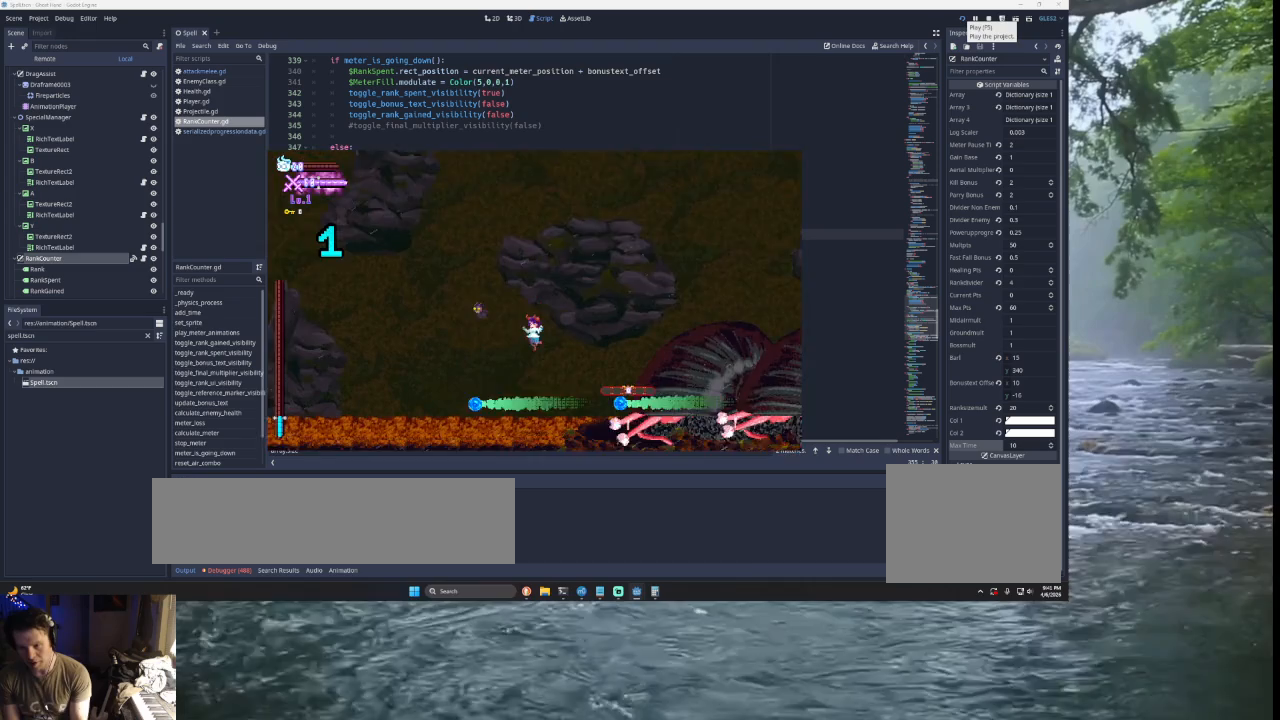
{"buttons": ["R2"], "left_stick": "center", "right_stick": "center", "events": [[300, "left_stick", "center"], [367, "left_stick", "right"], [433, "R2", "down"], [467, "left_stick", "center"]]}
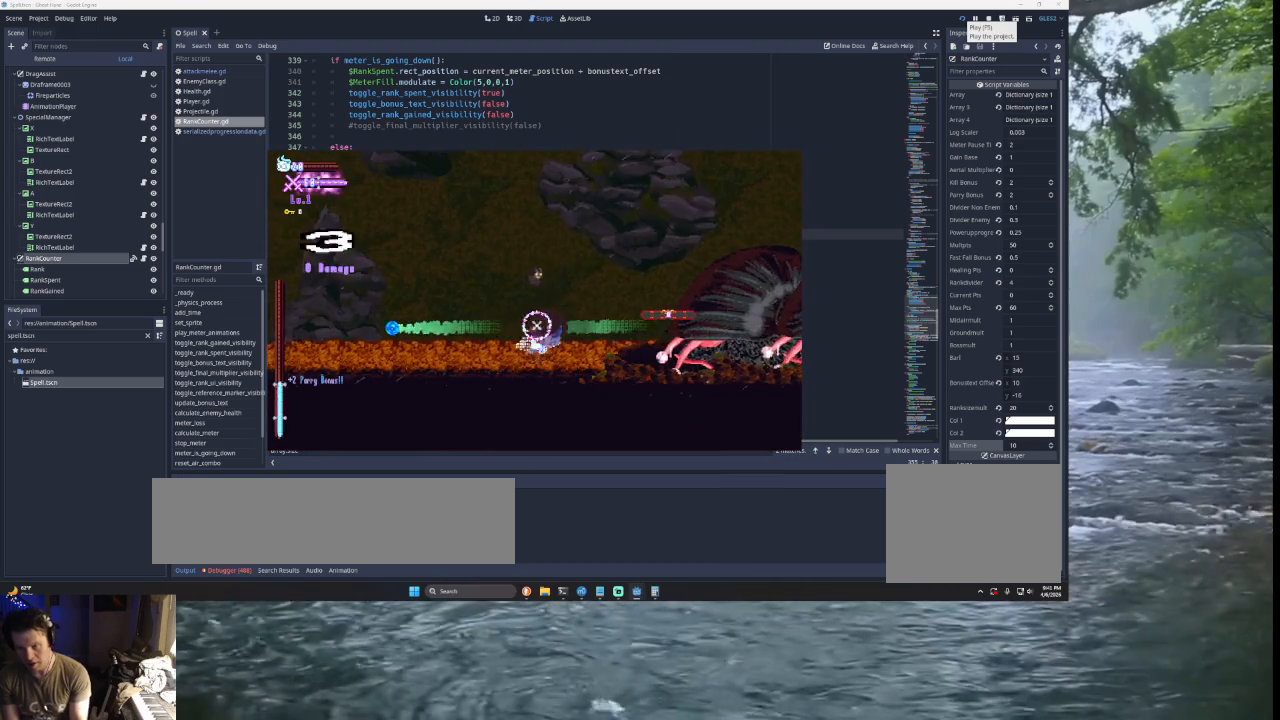
{"buttons": [], "left_stick": "right", "right_stick": "center", "events": [[100, "R2", "up"], [400, "left_stick", "right"]]}
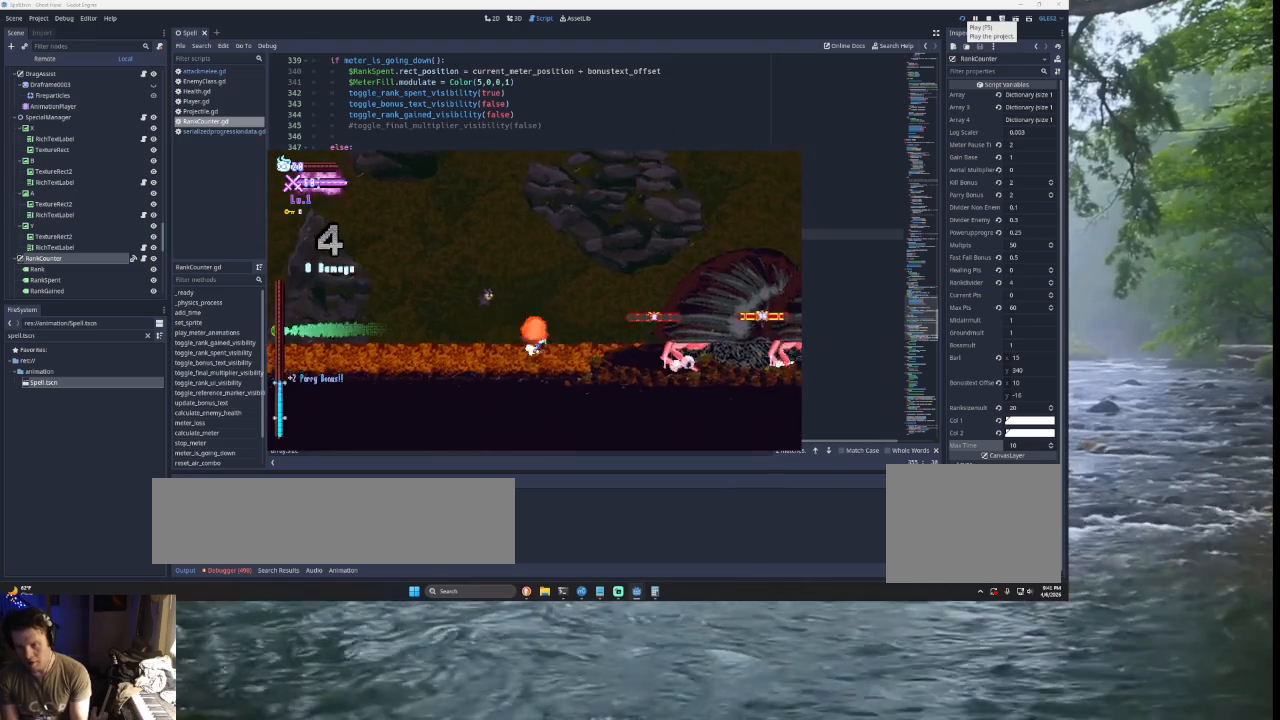
{"buttons": [], "left_stick": "left", "right_stick": "center", "events": [[33, "TRIANGLE", "down"], [100, "TRIANGLE", "up"], [167, "SQUARE", "down"], [333, "SQUARE", "up"], [333, "left_stick", "left"]]}
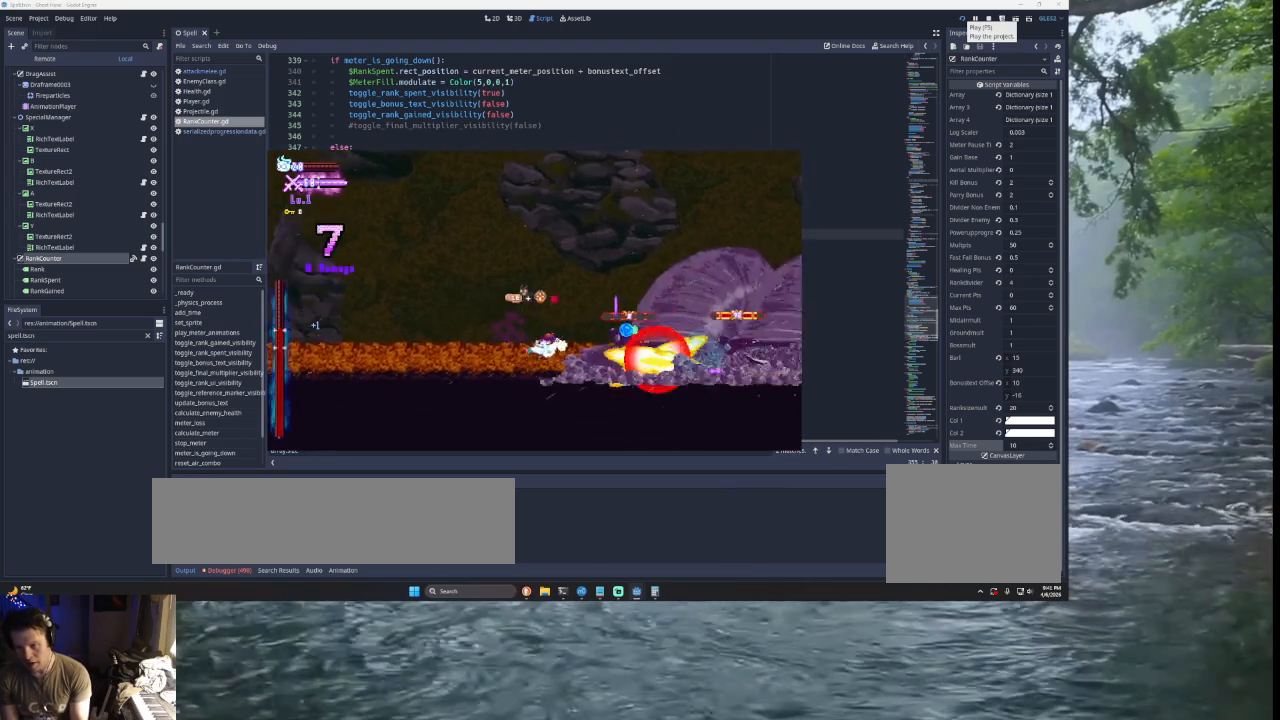
{"buttons": ["R2"], "left_stick": "center", "right_stick": "center", "events": [[333, "left_stick", "right"], [433, "R2", "down"], [433, "left_stick", "center"]]}
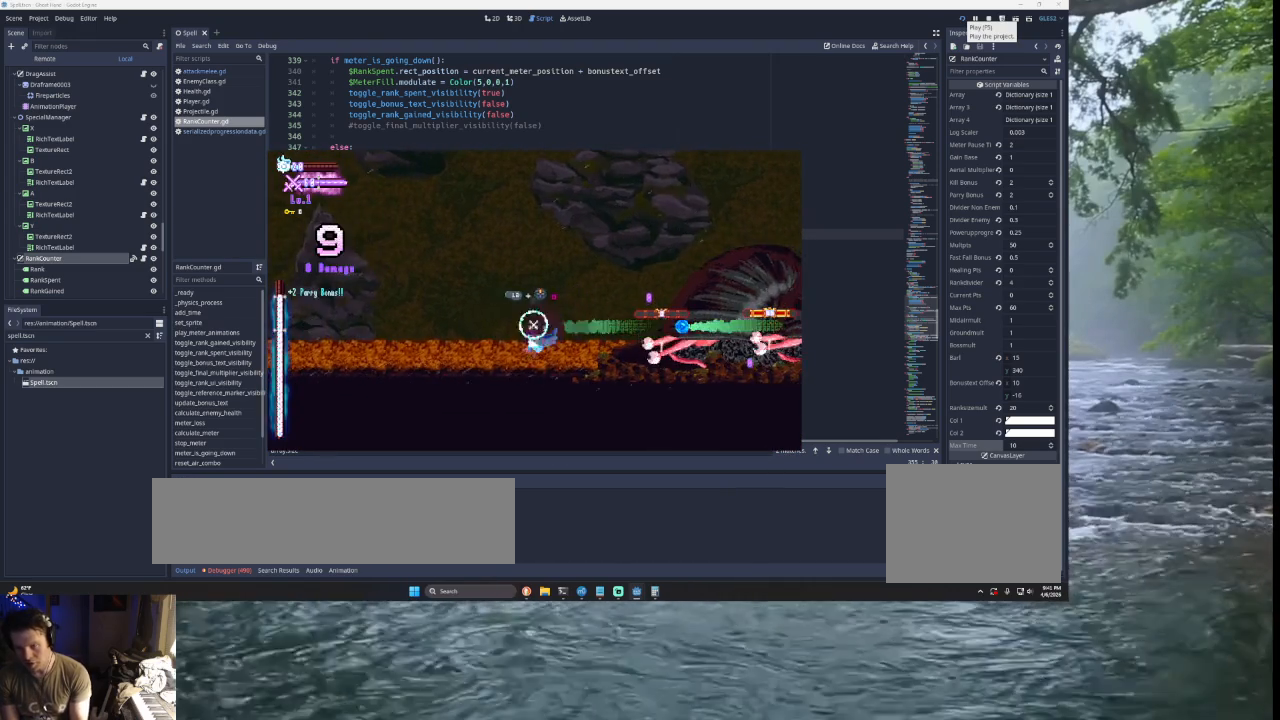
{"buttons": ["R2"], "left_stick": "center", "right_stick": "center", "events": [[67, "R2", "up"], [300, "left_stick", "right"], [433, "R2", "down"], [467, "left_stick", "center"]]}
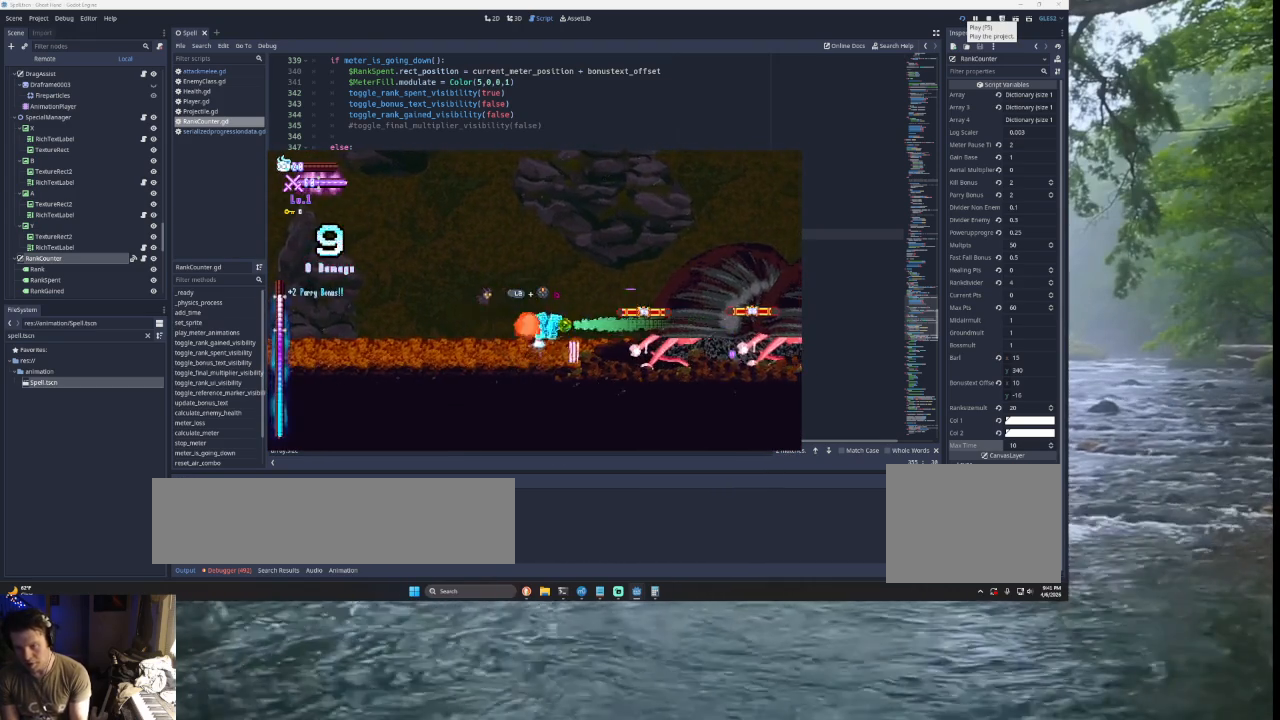
{"buttons": [], "left_stick": "right", "right_stick": "center", "events": [[133, "R2", "up"], [333, "left_stick", "right"], [400, "TRIANGLE", "down"], [500, "TRIANGLE", "up"]]}
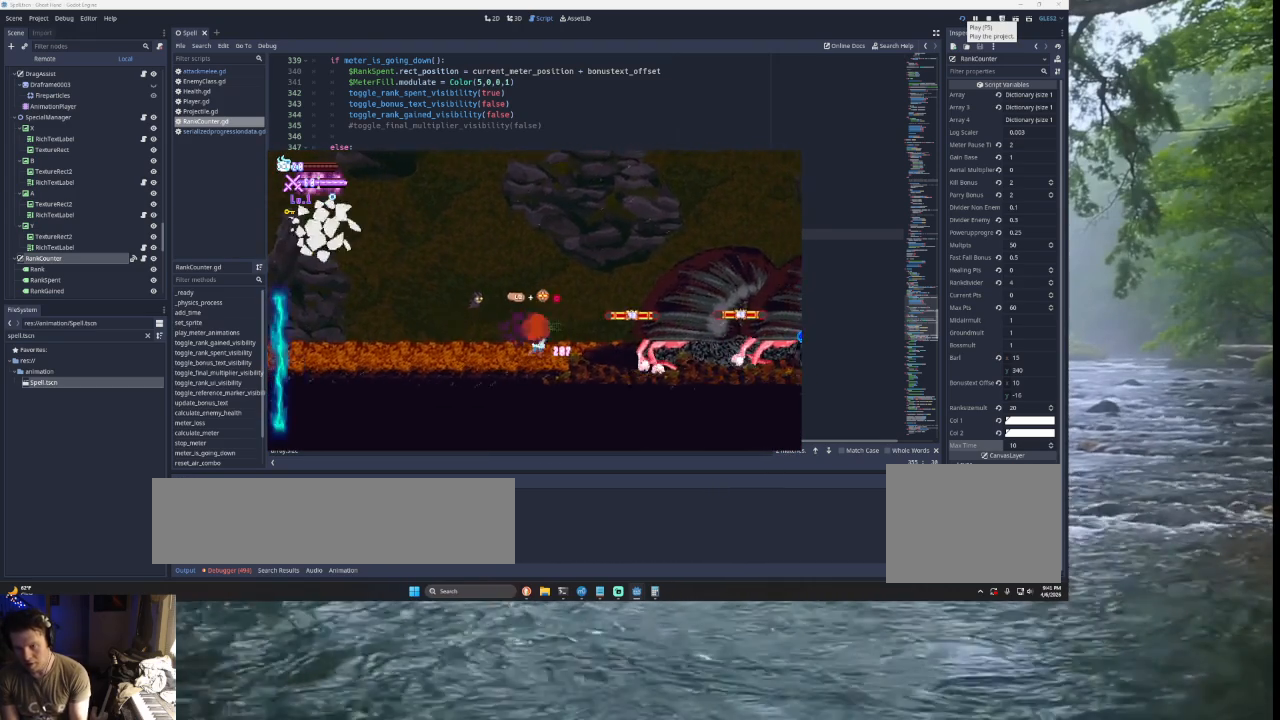
{"buttons": [], "left_stick": "left", "right_stick": "center", "events": [[100, "SQUARE", "down"], [200, "left_stick", "down"], [233, "SQUARE", "up"], [300, "left_stick", "left"]]}
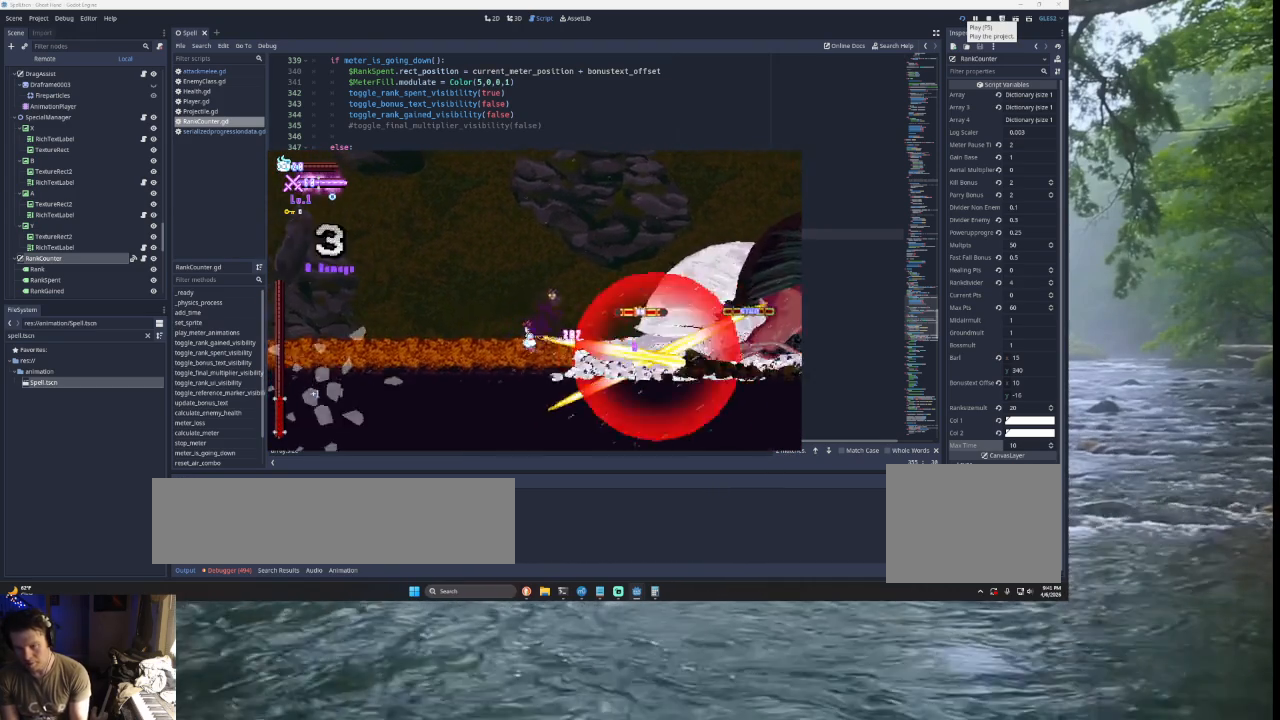
{"buttons": [], "left_stick": "right", "right_stick": "center", "events": [[300, "left_stick", "right"]]}
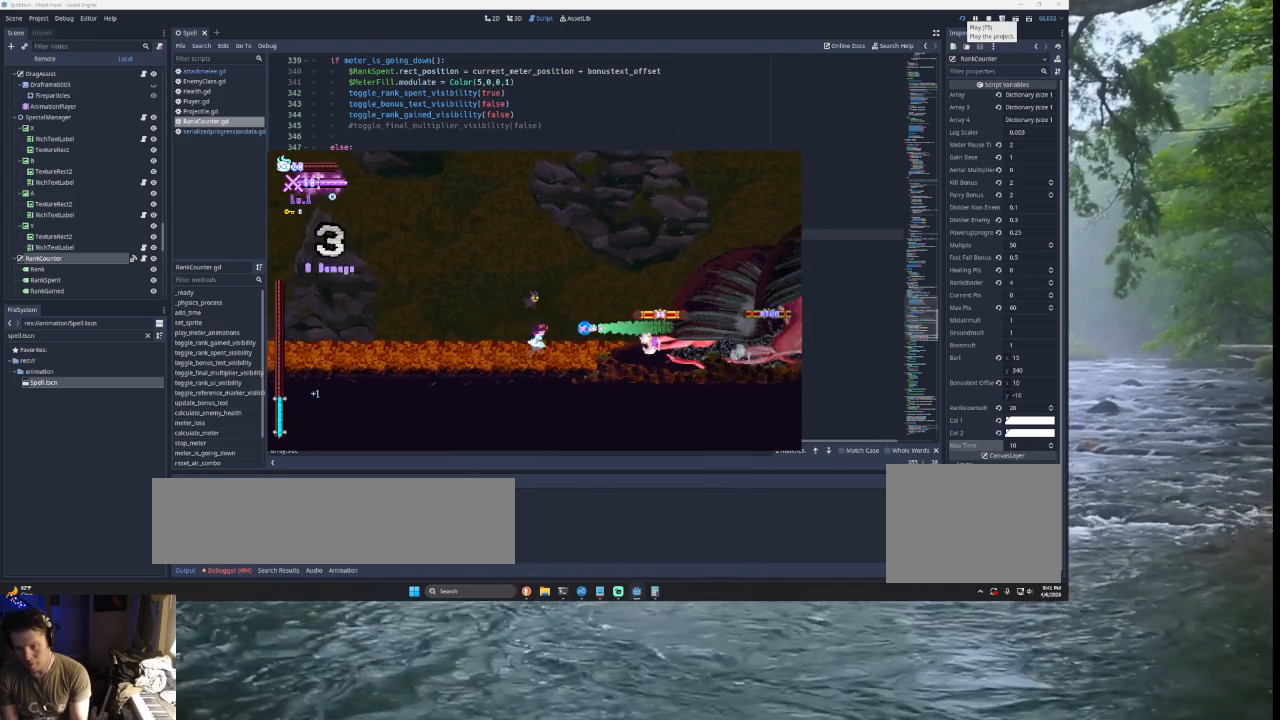
{"buttons": [], "left_stick": "right", "right_stick": "center", "events": [[67, "R2", "down"], [67, "left_stick", "center"], [200, "R2", "up"], [500, "left_stick", "right"]]}
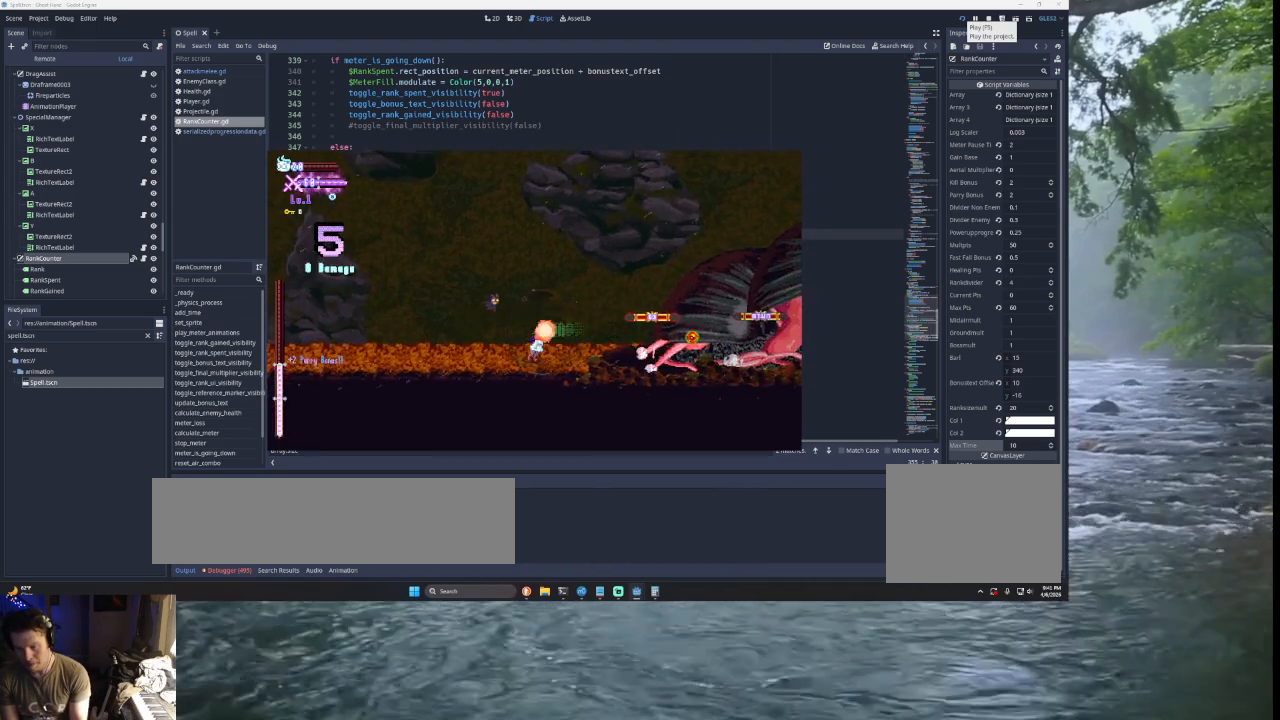
{"buttons": [], "left_stick": "left", "right_stick": "center", "events": [[33, "TRIANGLE", "down"], [167, "TRIANGLE", "up"], [233, "SQUARE", "down"], [400, "left_stick", "down"], [433, "SQUARE", "up"], [500, "left_stick", "left"]]}
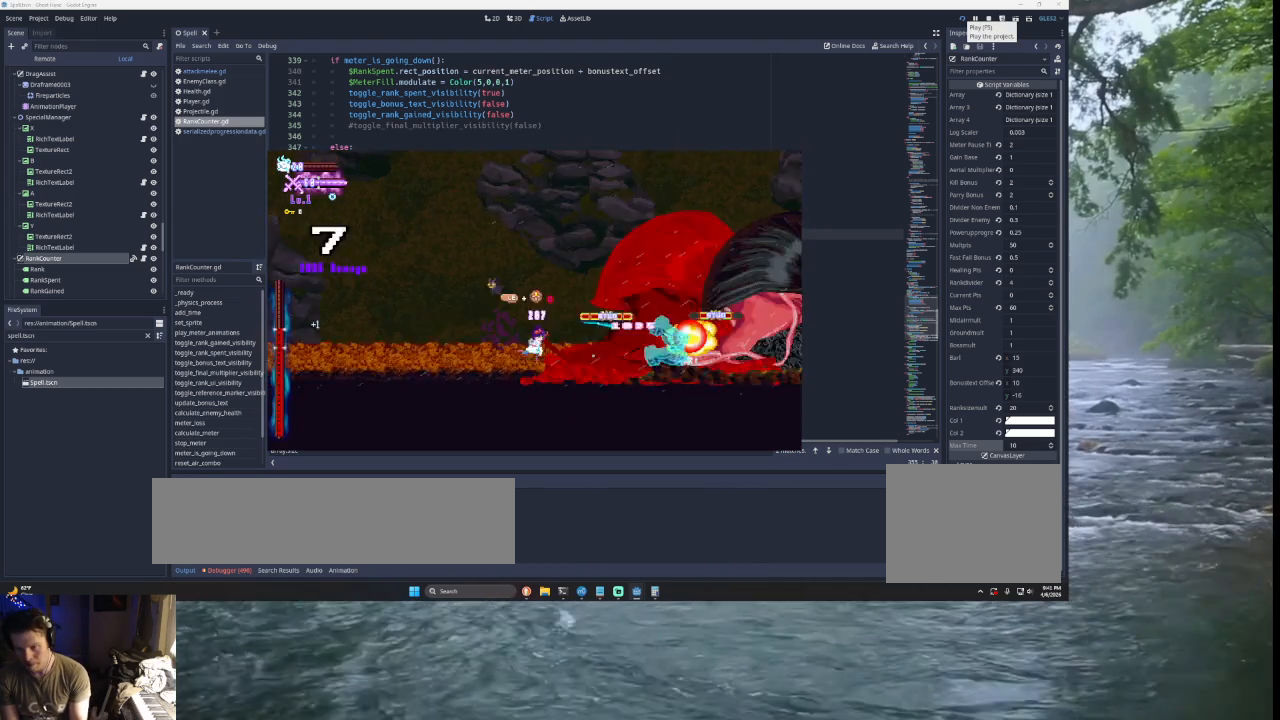
{"buttons": ["SQUARE"], "left_stick": "right", "right_stick": "center", "events": [[67, "TRIANGLE", "down"], [133, "left_stick", "right"], [267, "TRIANGLE", "up"], [367, "SQUARE", "down"]]}
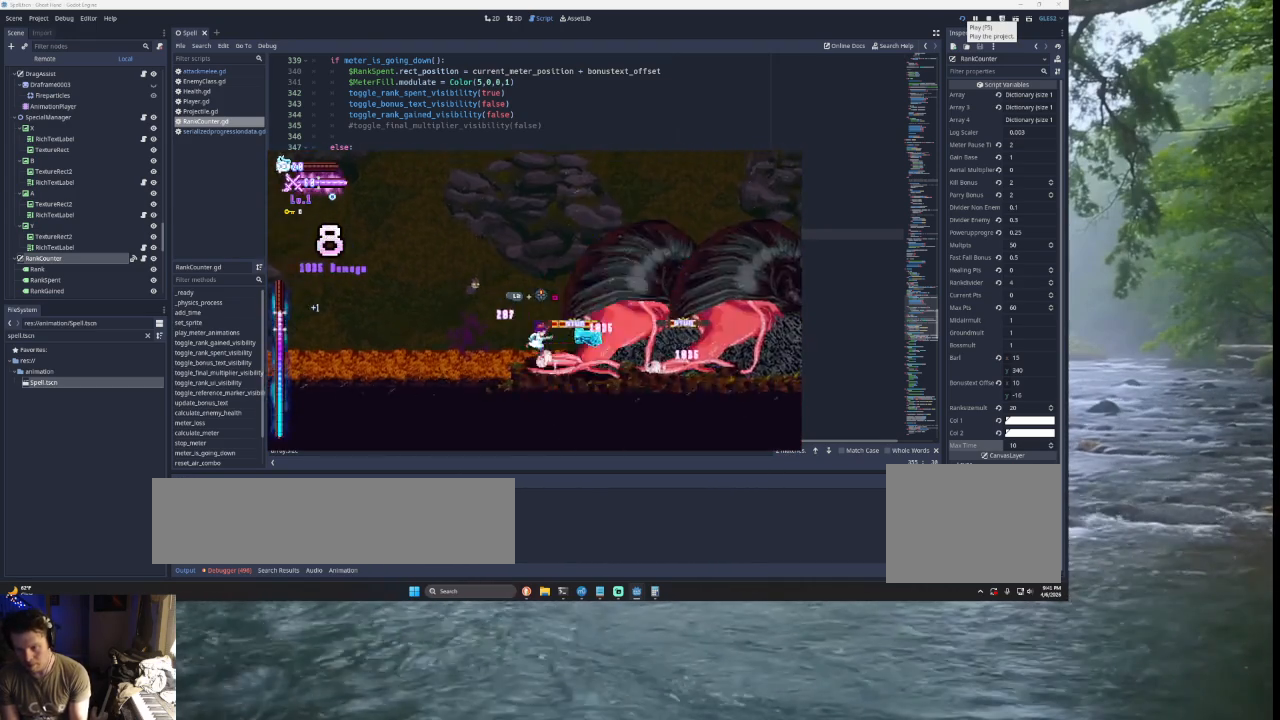
{"buttons": ["SQUARE"], "left_stick": "down-left", "right_stick": "center", "events": [[33, "left_stick", "down-left"], [67, "SQUARE", "up"], [167, "TRIANGLE", "down"], [167, "left_stick", "center"], [300, "left_stick", "right"], [333, "TRIANGLE", "up"], [400, "SQUARE", "down"], [500, "left_stick", "down-left"]]}
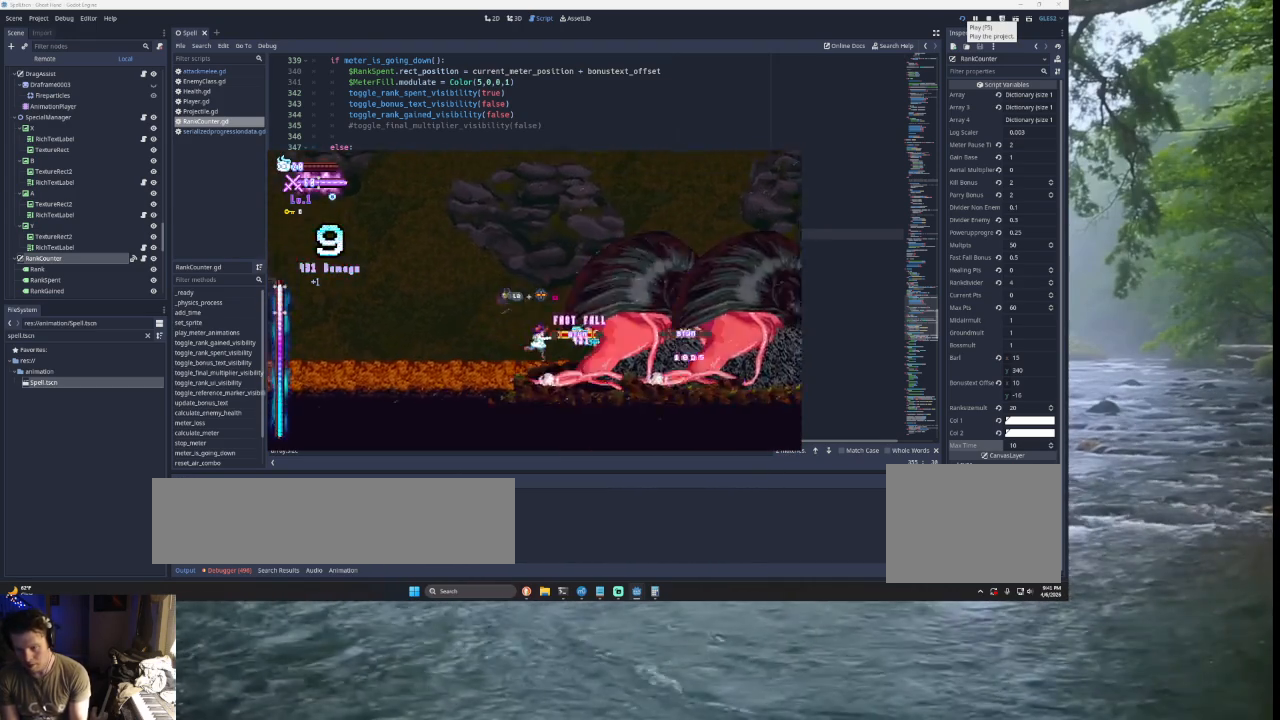
{"buttons": ["SQUARE"], "left_stick": "down-left", "right_stick": "center", "events": [[67, "SQUARE", "up"], [100, "left_stick", "center"], [167, "TRIANGLE", "down"], [267, "left_stick", "right"], [333, "TRIANGLE", "up"], [433, "SQUARE", "down"], [500, "left_stick", "down-left"]]}
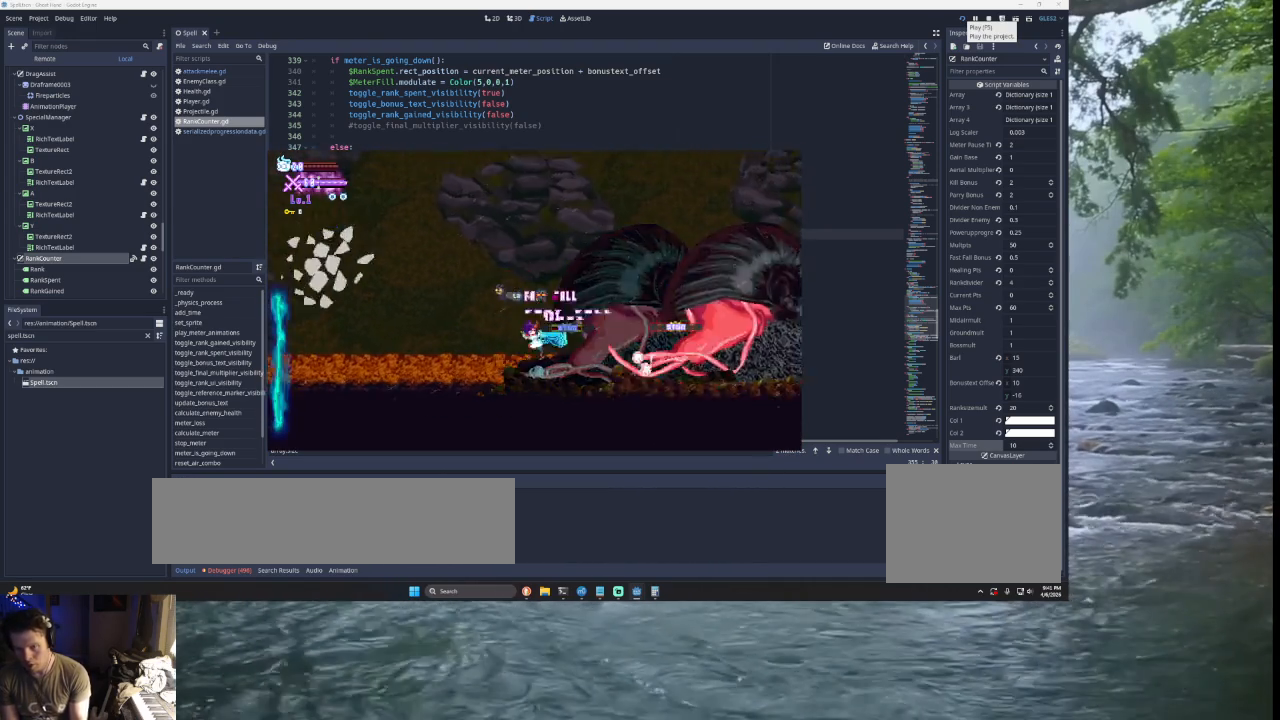
{"buttons": [], "left_stick": "right", "right_stick": "center", "events": [[100, "SQUARE", "up"], [100, "left_stick", "left"], [200, "TRIANGLE", "down"], [433, "TRIANGLE", "up"], [500, "left_stick", "right"]]}
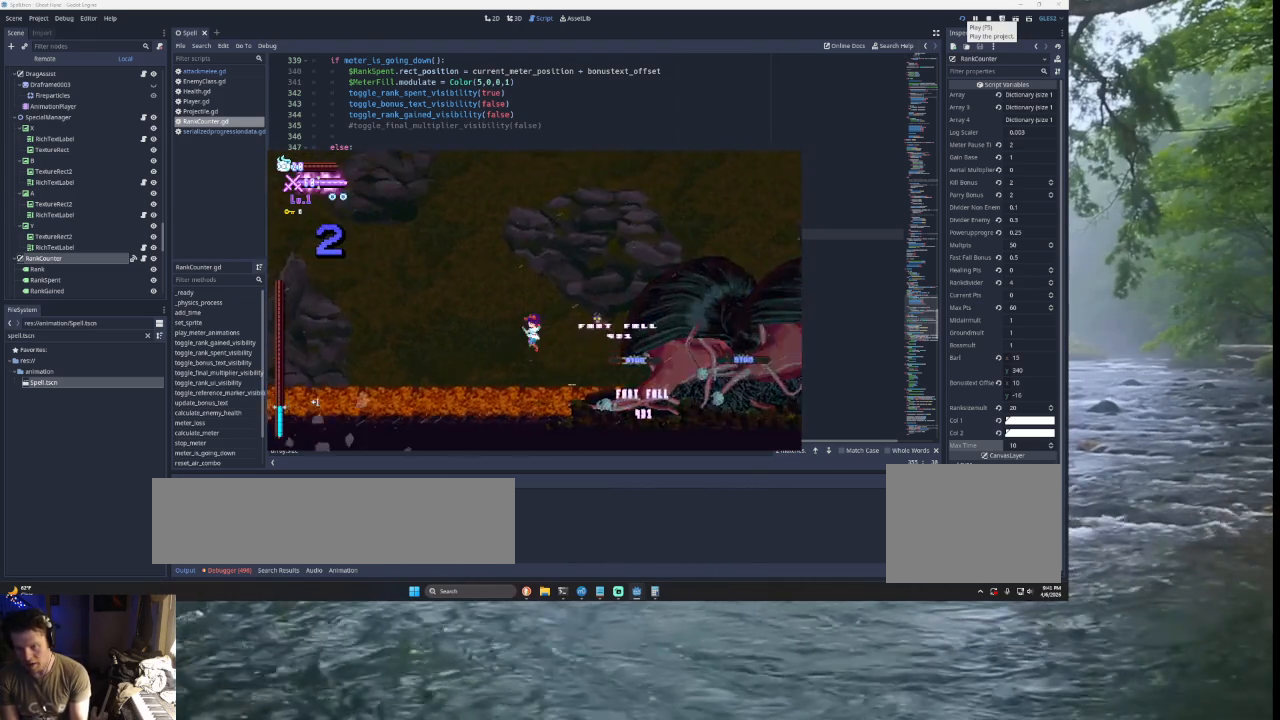
{"buttons": [], "left_stick": "right", "right_stick": "center", "events": [[67, "SQUARE", "down"], [300, "SQUARE", "up"]]}
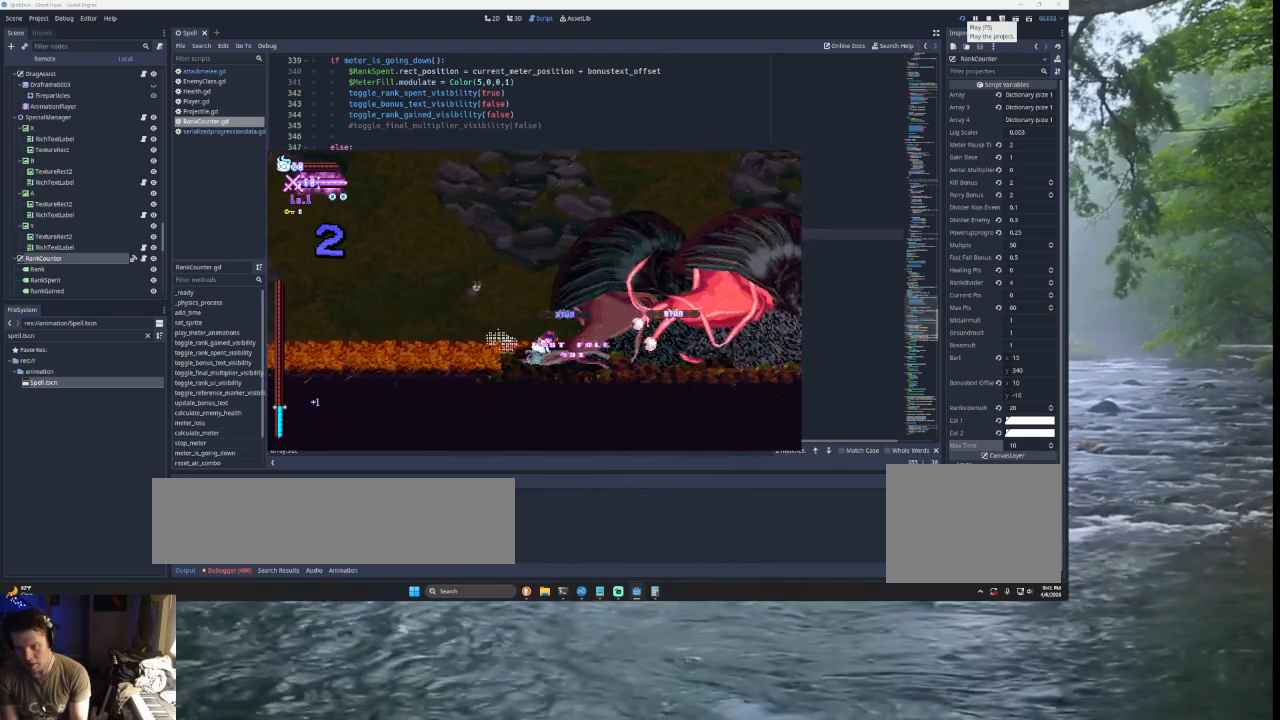
{"buttons": [], "left_stick": "left", "right_stick": "center", "events": [[67, "TRIANGLE", "down"], [100, "left_stick", "center"], [133, "SQUARE", "down"], [200, "left_stick", "left"], [333, "SQUARE", "up"], [400, "TRIANGLE", "up"]]}
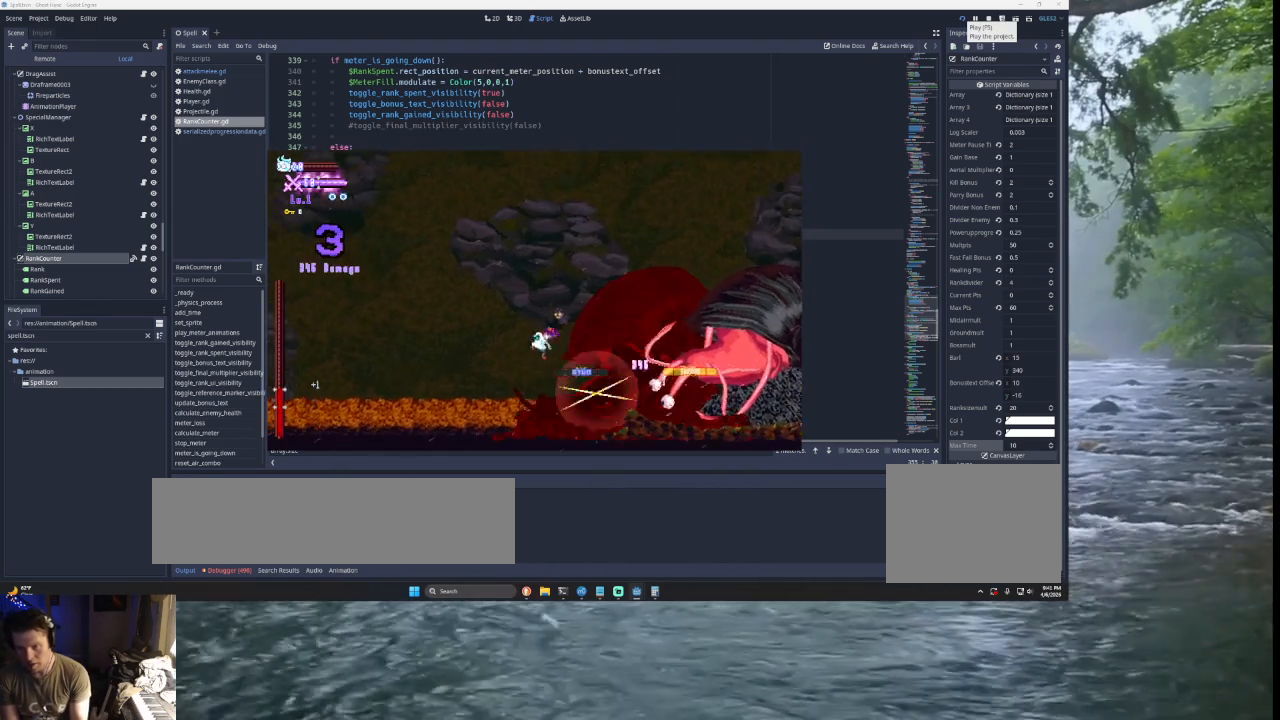
{"buttons": ["SQUARE", "TRIANGLE", "L2"], "left_stick": "center", "right_stick": "center", "events": [[133, "left_stick", "center"], [200, "left_stick", "right"], [267, "L2", "down"], [300, "TRIANGLE", "down"], [333, "SQUARE", "down"], [467, "left_stick", "center"]]}
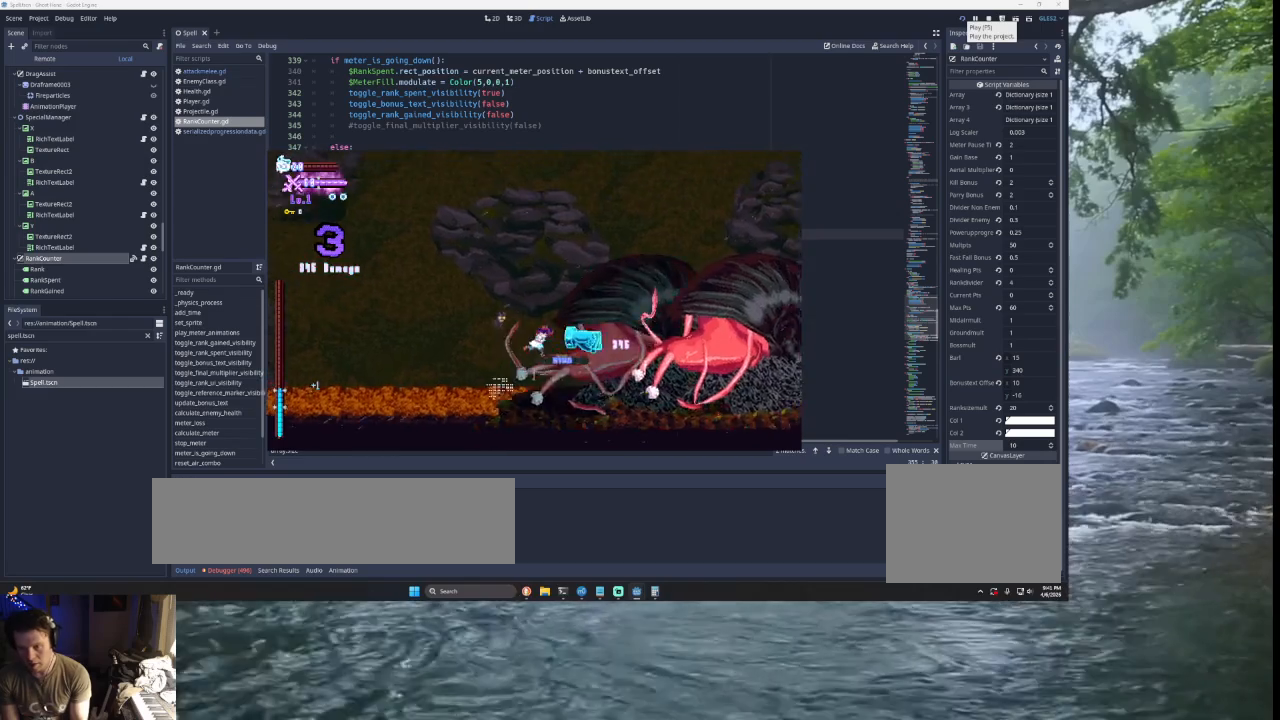
{"buttons": [], "left_stick": "right", "right_stick": "center", "events": [[33, "SQUARE", "up"], [33, "TRIANGLE", "up"], [33, "left_stick", "left"], [400, "L2", "up"], [433, "left_stick", "down-right"], [500, "left_stick", "right"]]}
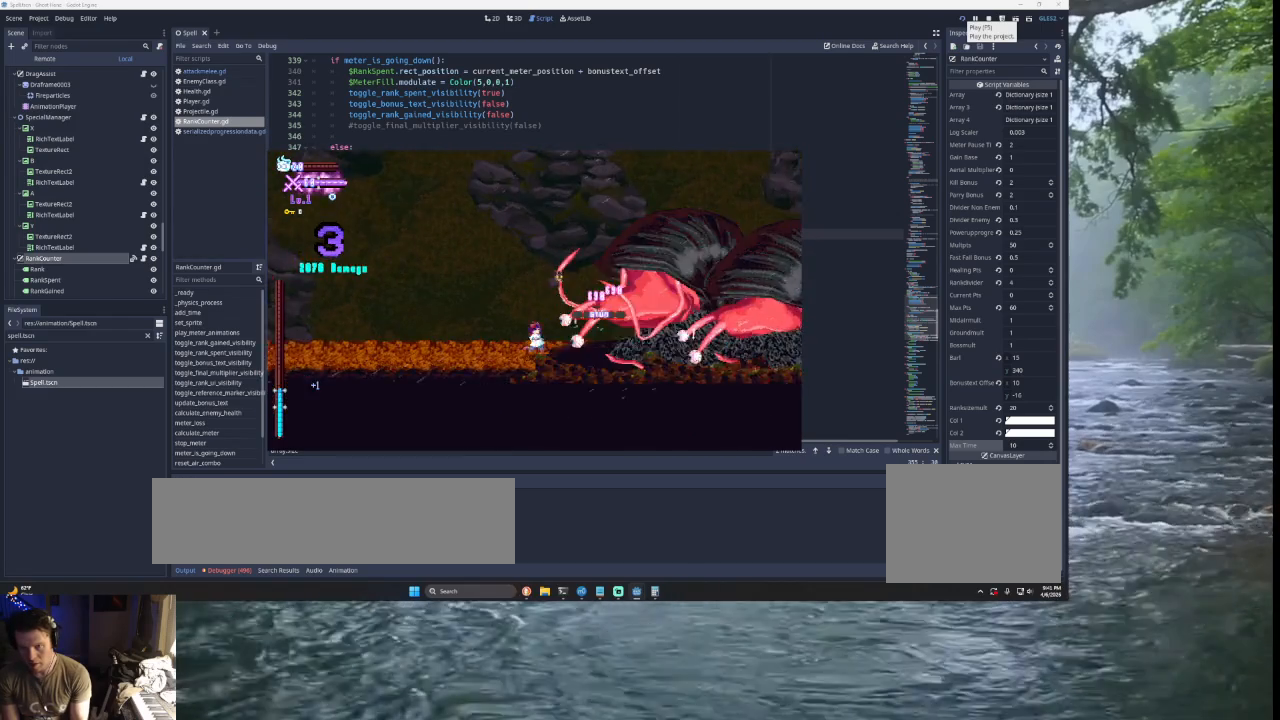
{"buttons": ["L2"], "left_stick": "left", "right_stick": "center", "events": [[67, "TRIANGLE", "down"], [100, "L2", "down"], [100, "SQUARE", "down"], [233, "left_stick", "center"], [300, "SQUARE", "up"], [300, "TRIANGLE", "up"], [300, "left_stick", "left"]]}